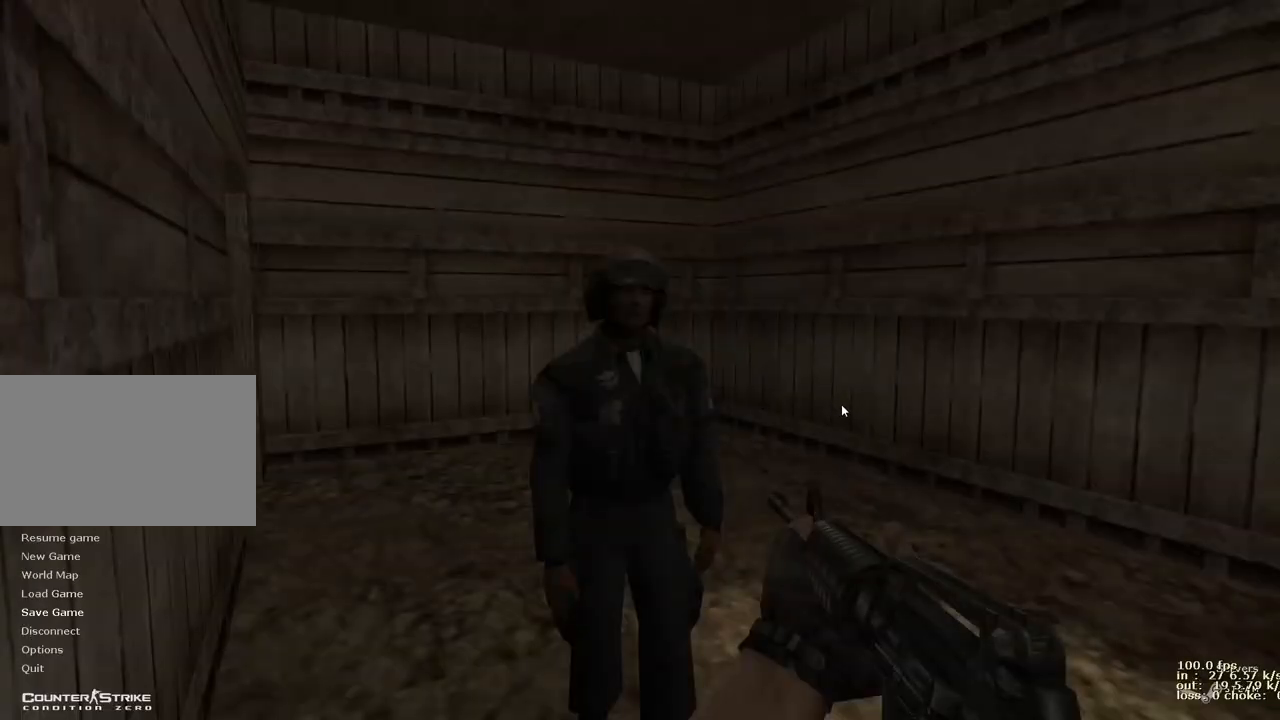
Gameplay with keyboard and mouse; each line is a JSON object with the keys held at the frame after it. "events" lists presses ("down") and releases ("up") of "1", "2", "3", "4", "5", "a", "alt", "b", "c", "caps_lock", "ctrl", "d", "e", "f", "g", "q", "r", "s", "shift", "space", "t", "tab", "v", "w", "x" and "z" between this image and that frame as [ms after this image, input, new state], when the widget could be followed in between. No other keys are recorded. Mouse buttons are not recorded. Not read: mouse_move.
{"keys": [], "events": [[250, "ctrl", "down"], [433, "ctrl", "up"]]}
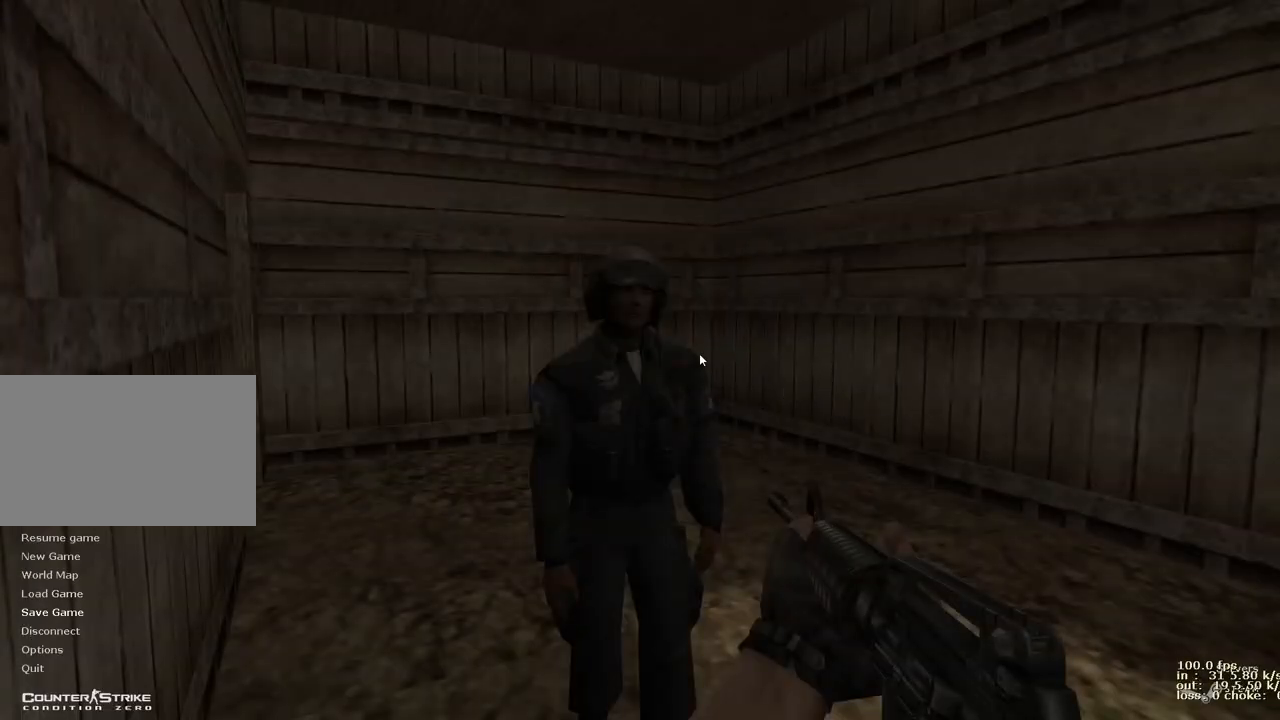
{"keys": [], "events": []}
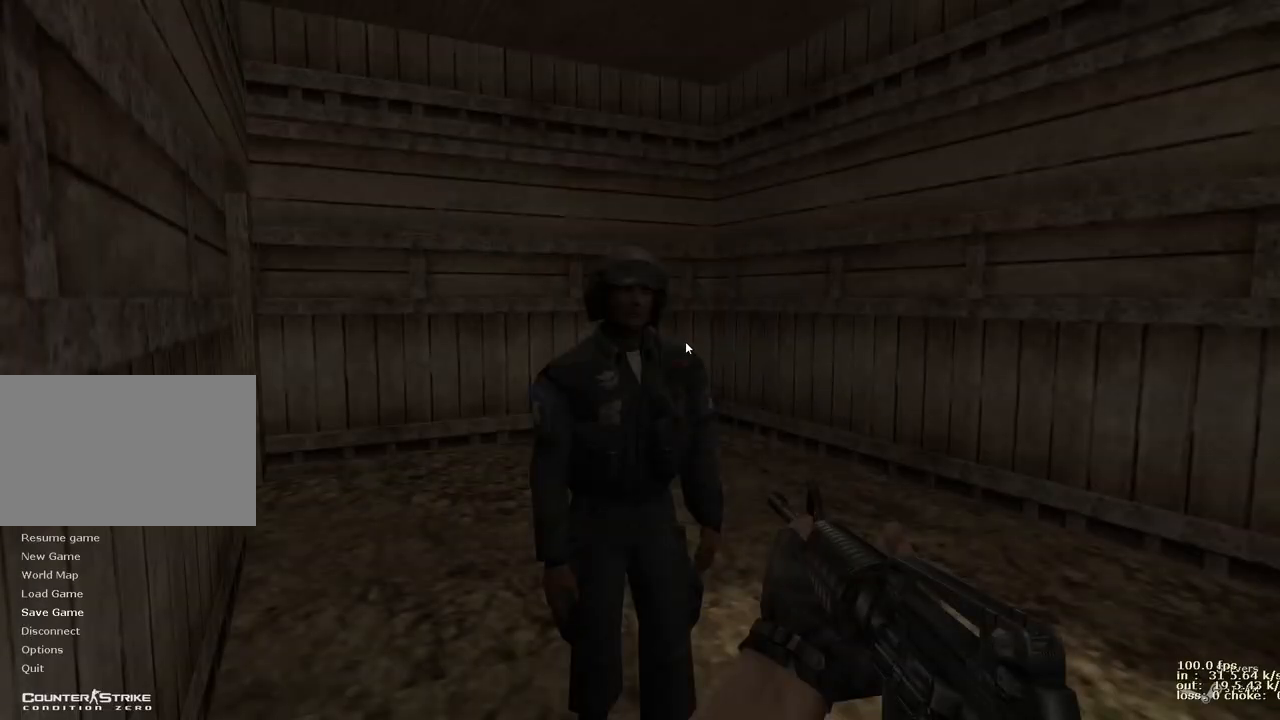
{"keys": [], "events": []}
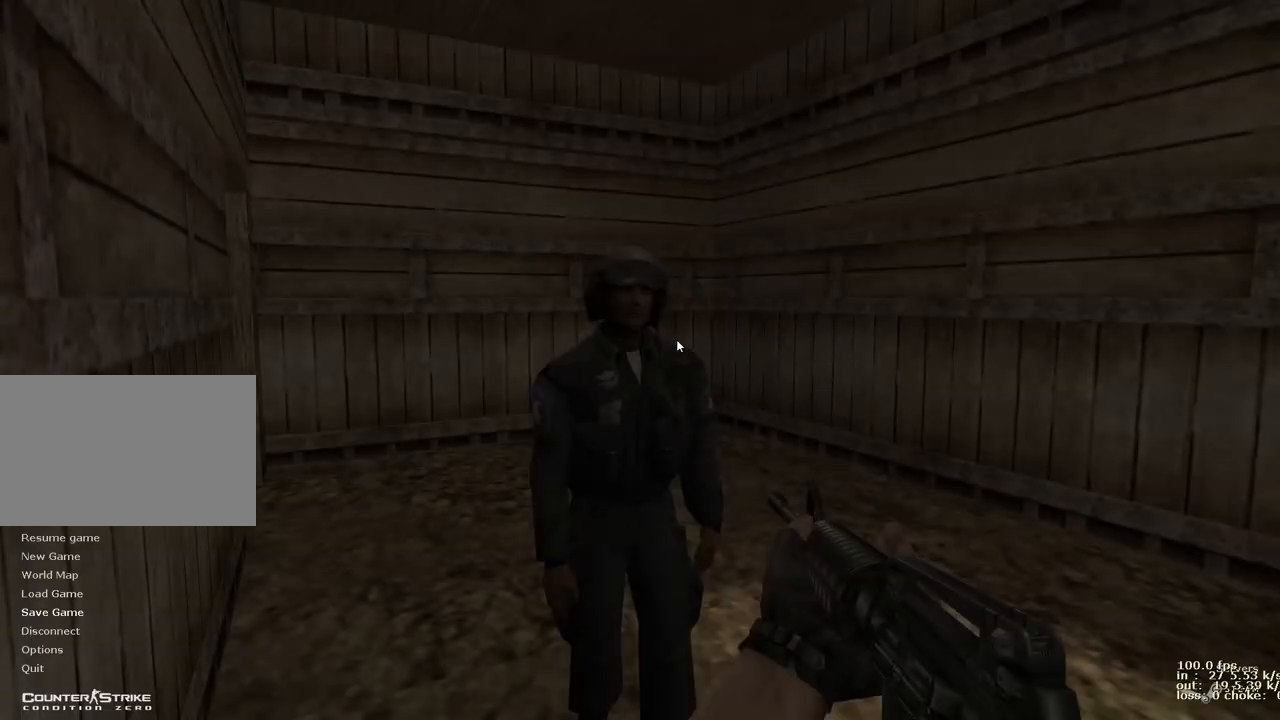
{"keys": [], "events": []}
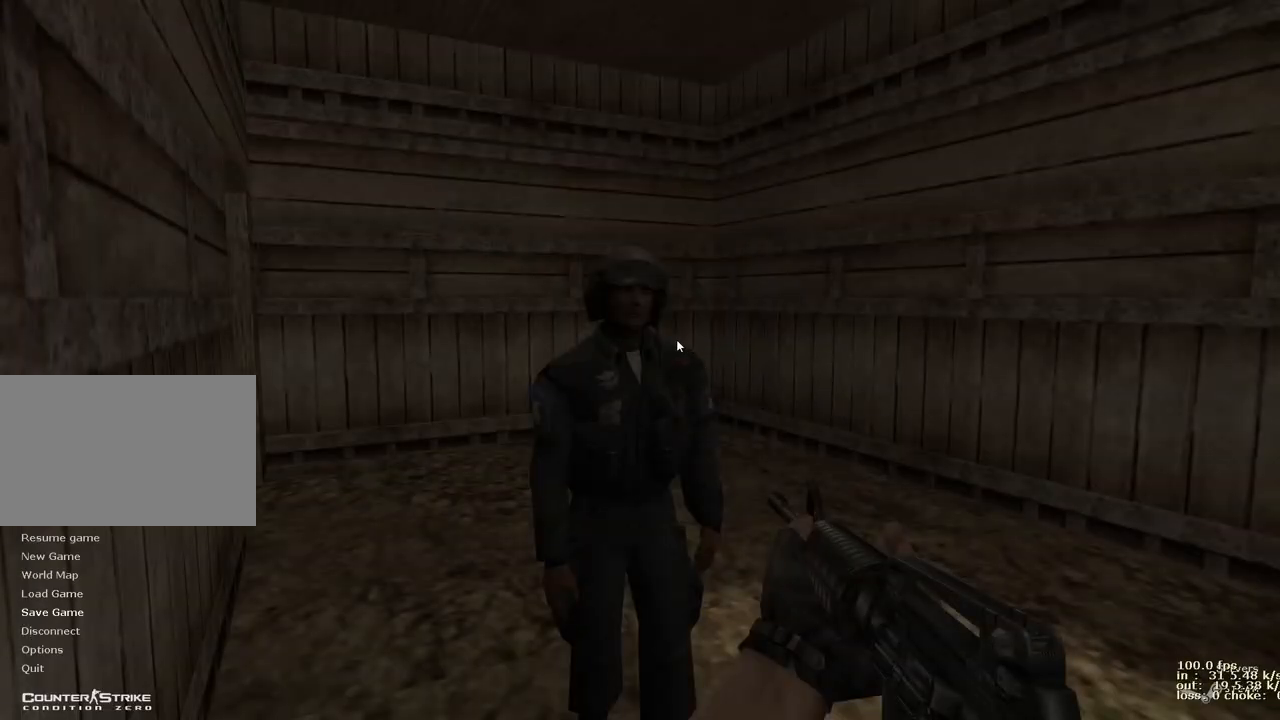
{"keys": [], "events": []}
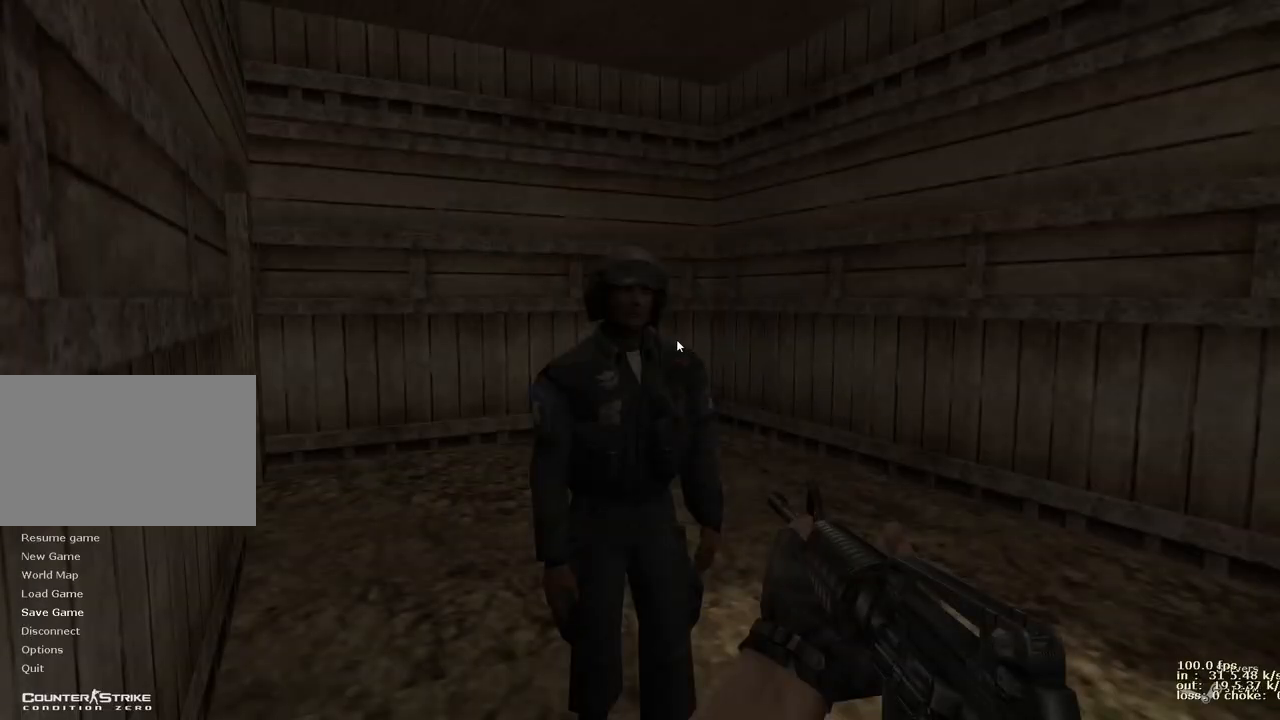
{"keys": [], "events": []}
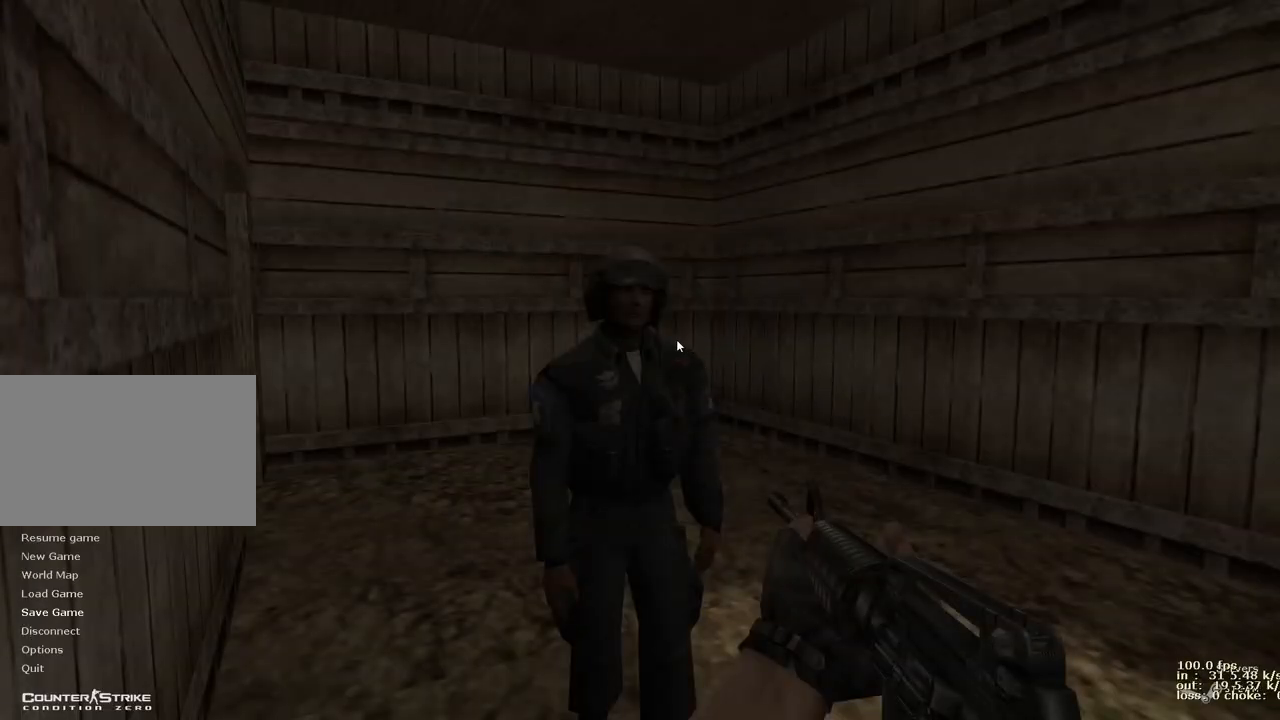
{"keys": ["q"], "events": [[400, "q", "down"]]}
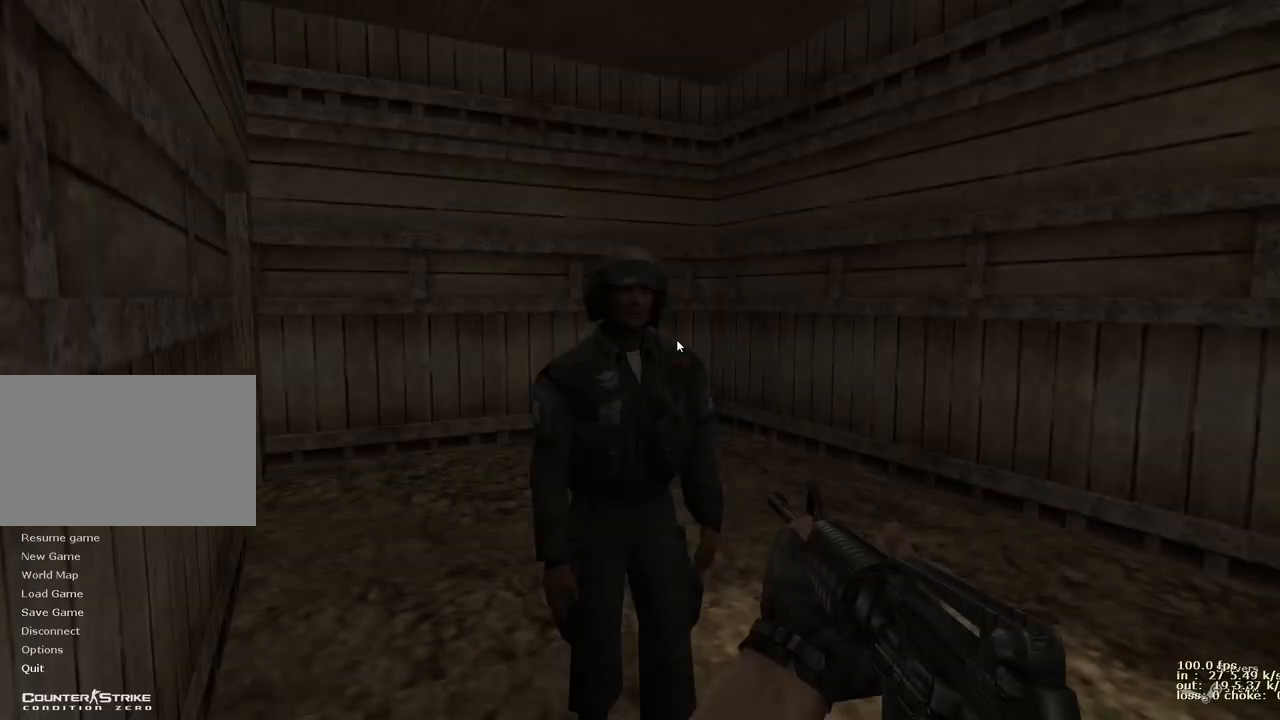
{"keys": ["q"], "events": []}
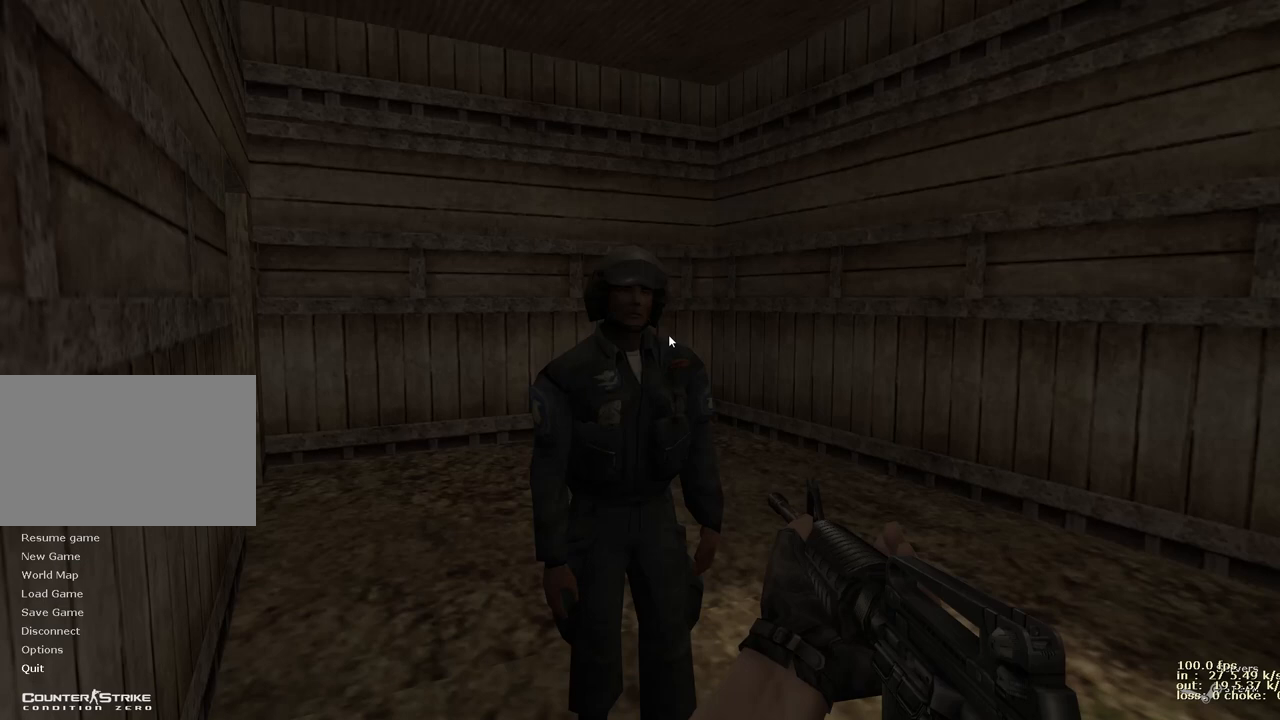
{"keys": ["q"], "events": []}
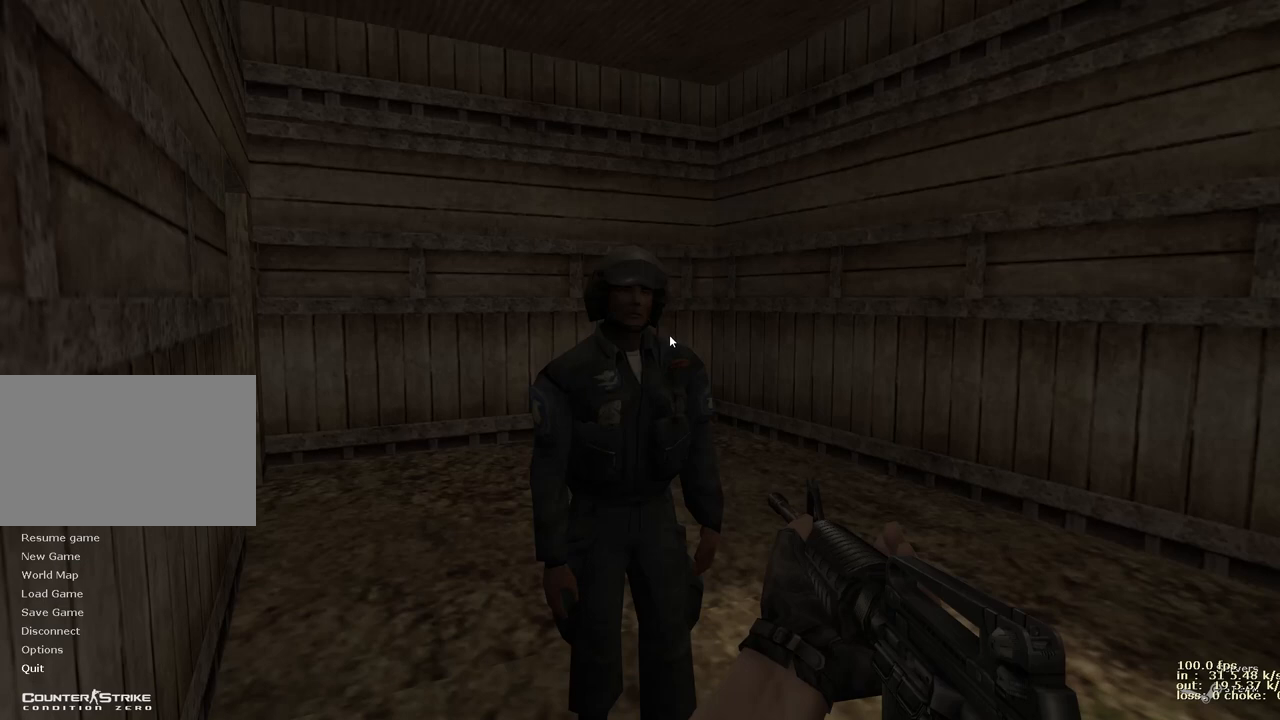
{"keys": ["q"], "events": []}
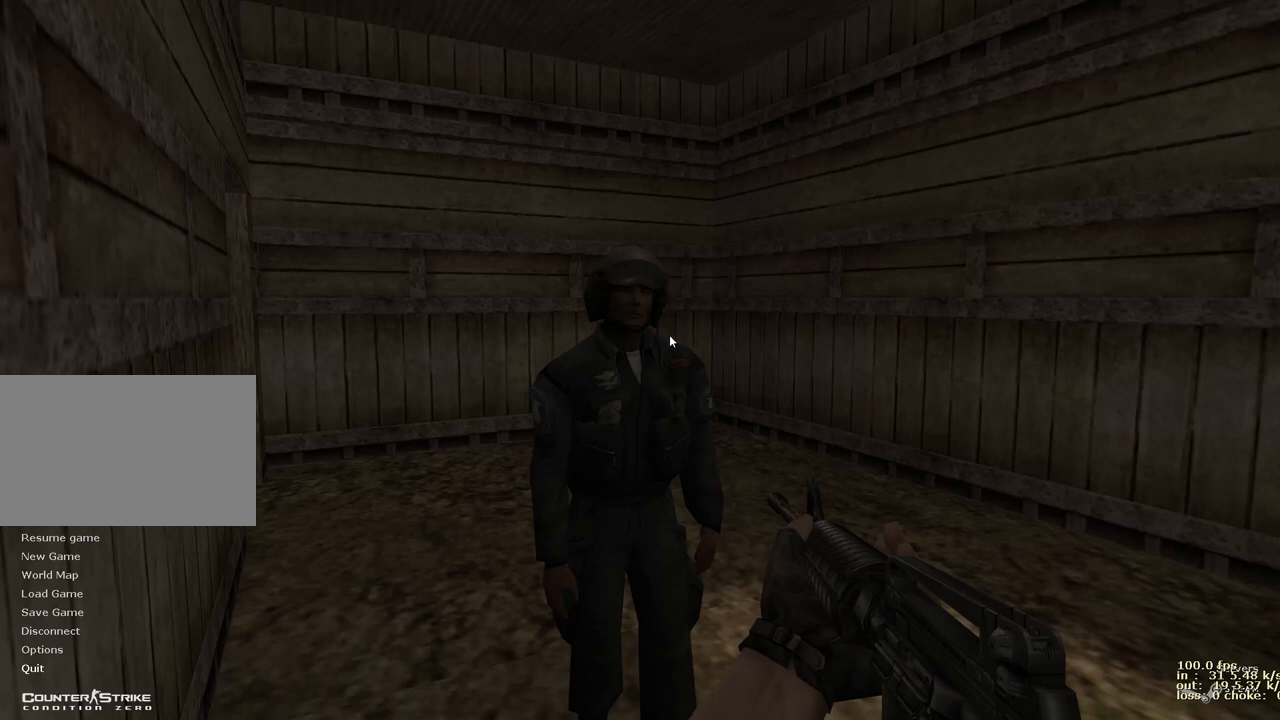
{"keys": [], "events": [[167, "q", "up"]]}
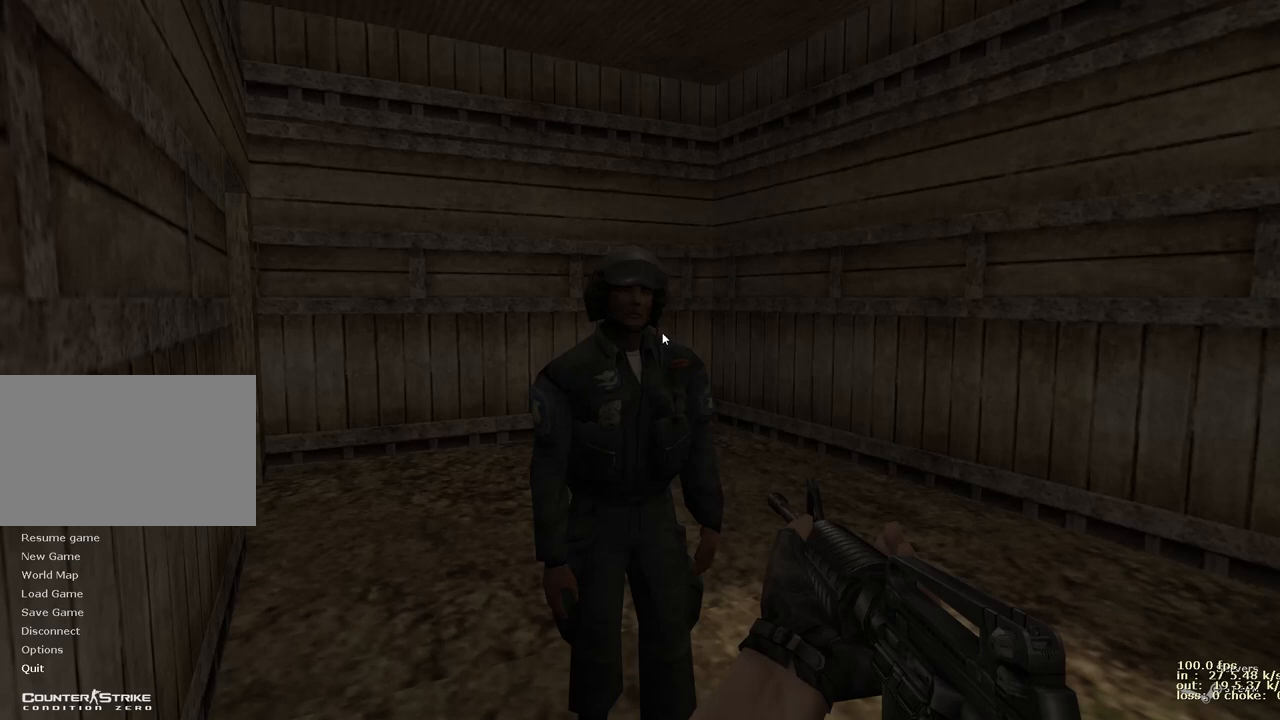
{"keys": [], "events": []}
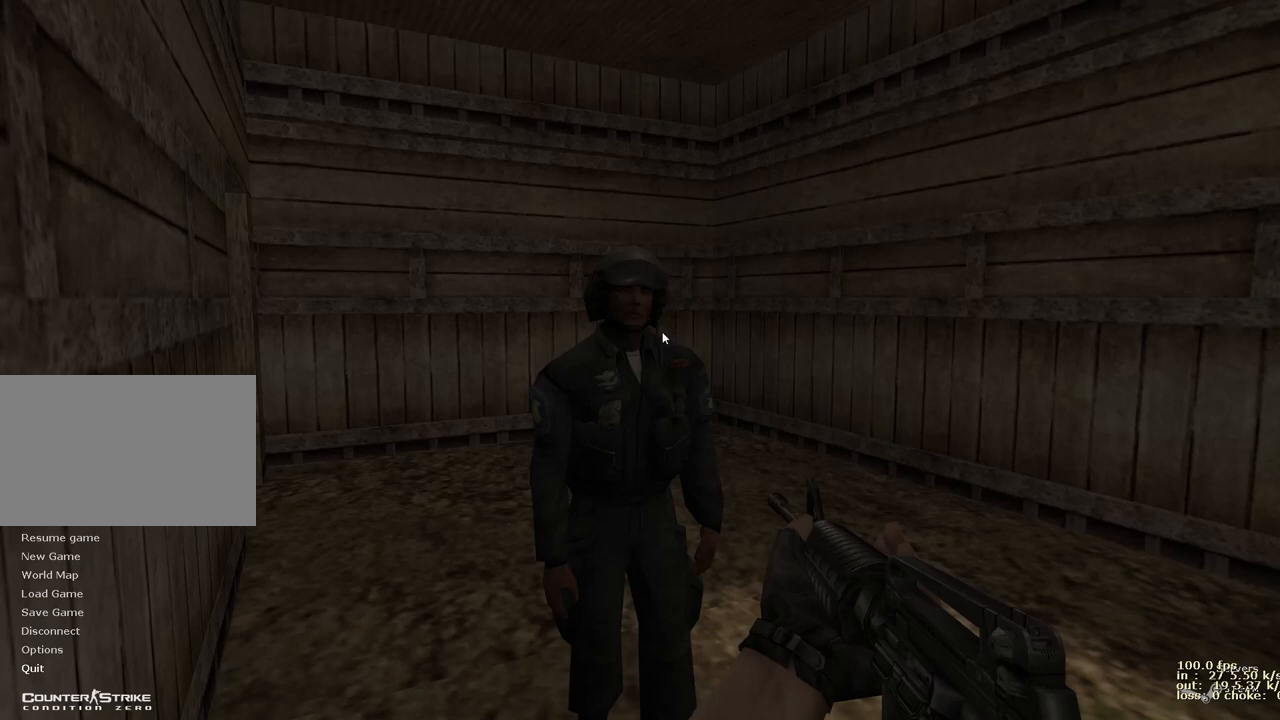
{"keys": [], "events": []}
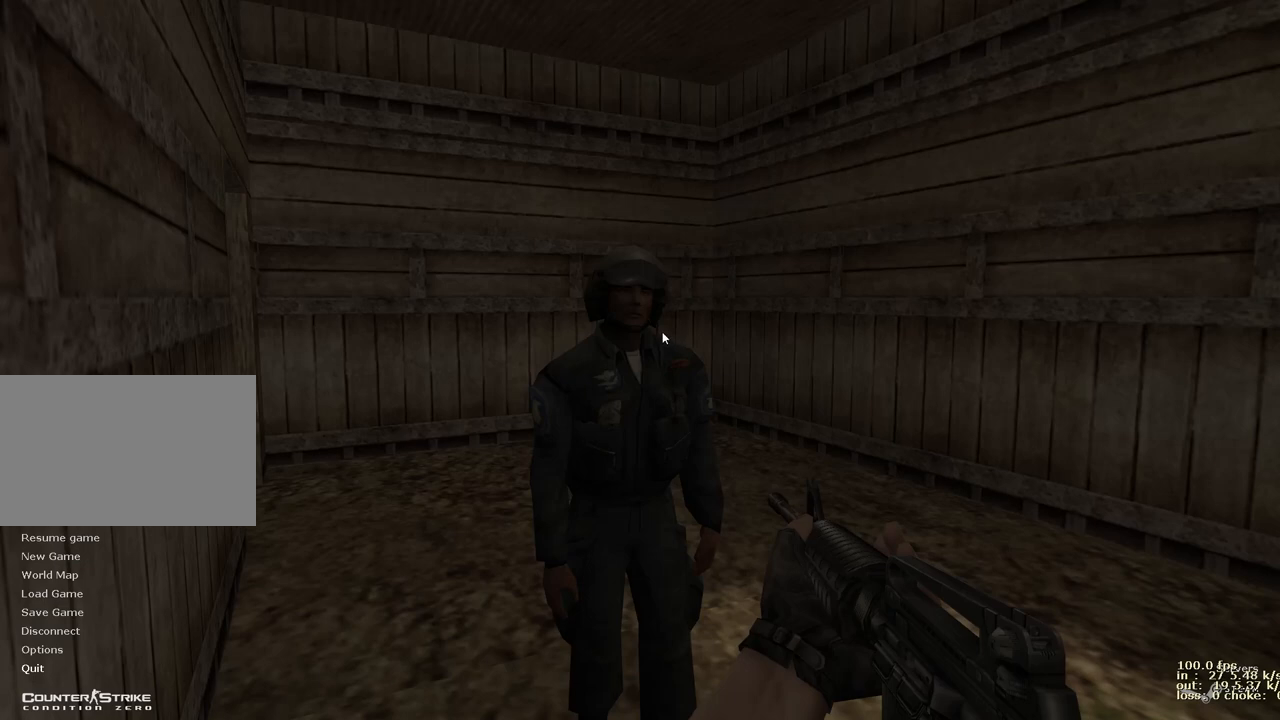
{"keys": [], "events": []}
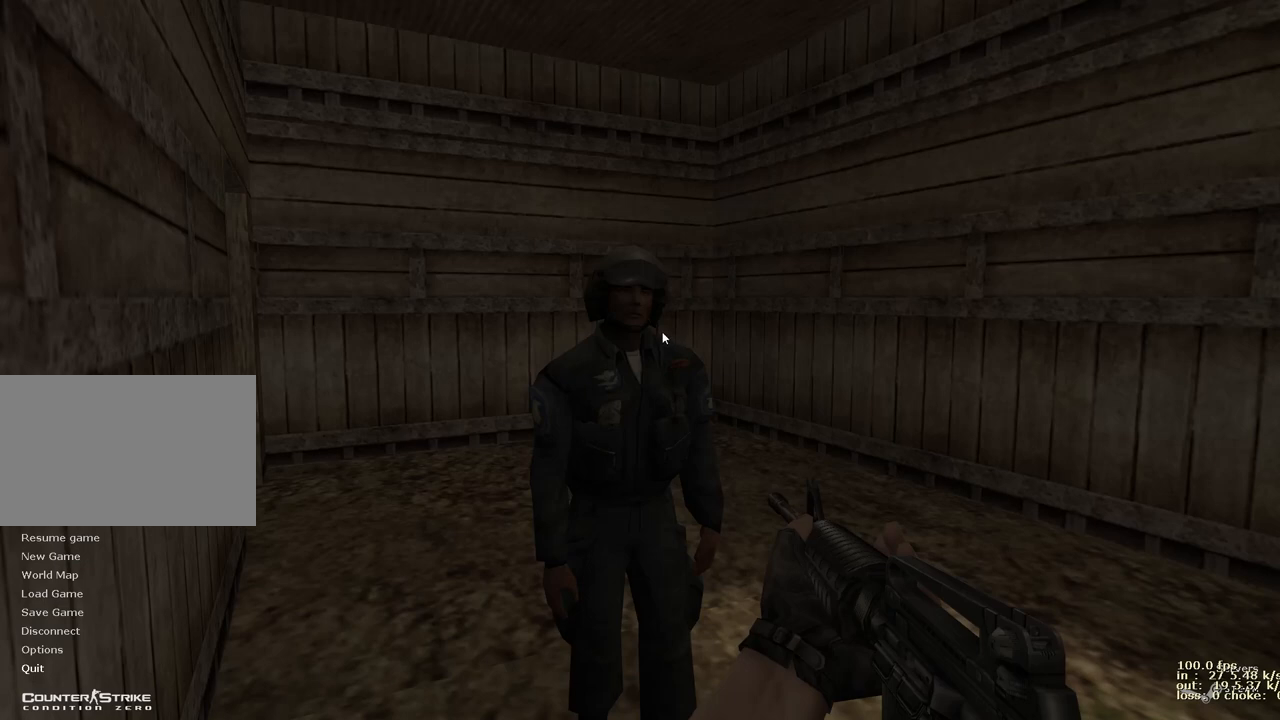
{"keys": [], "events": []}
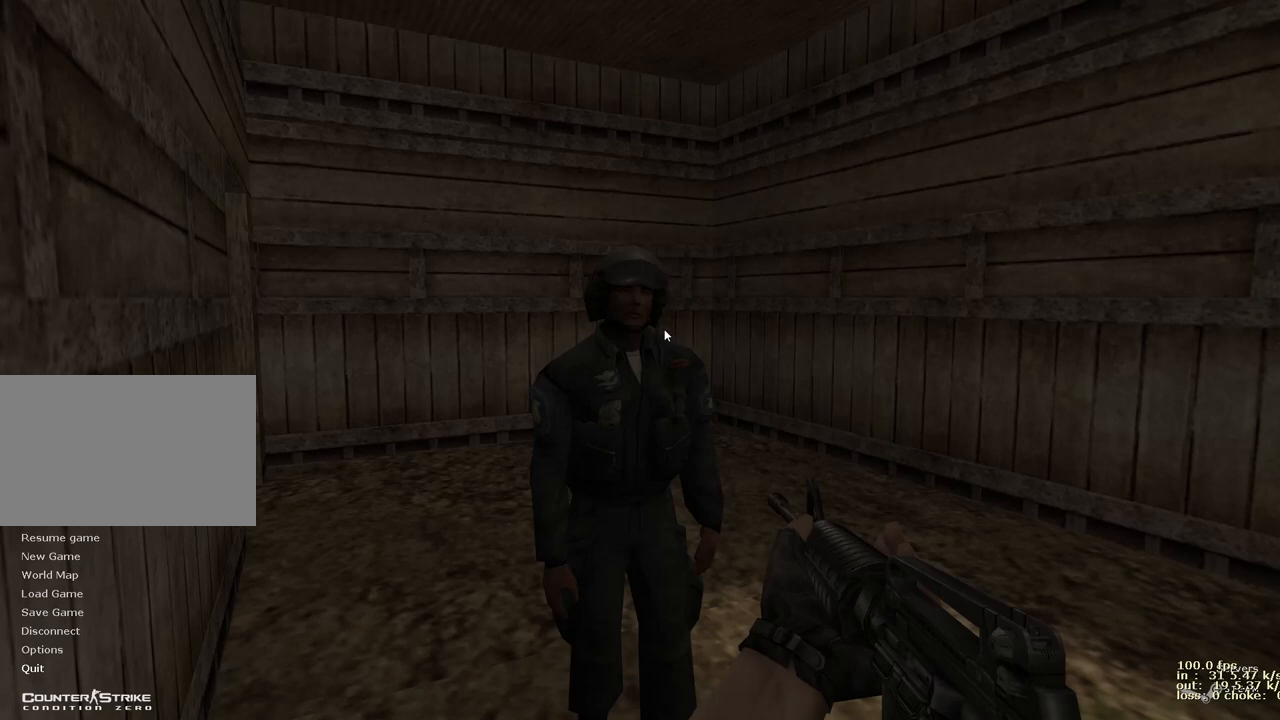
{"keys": [], "events": []}
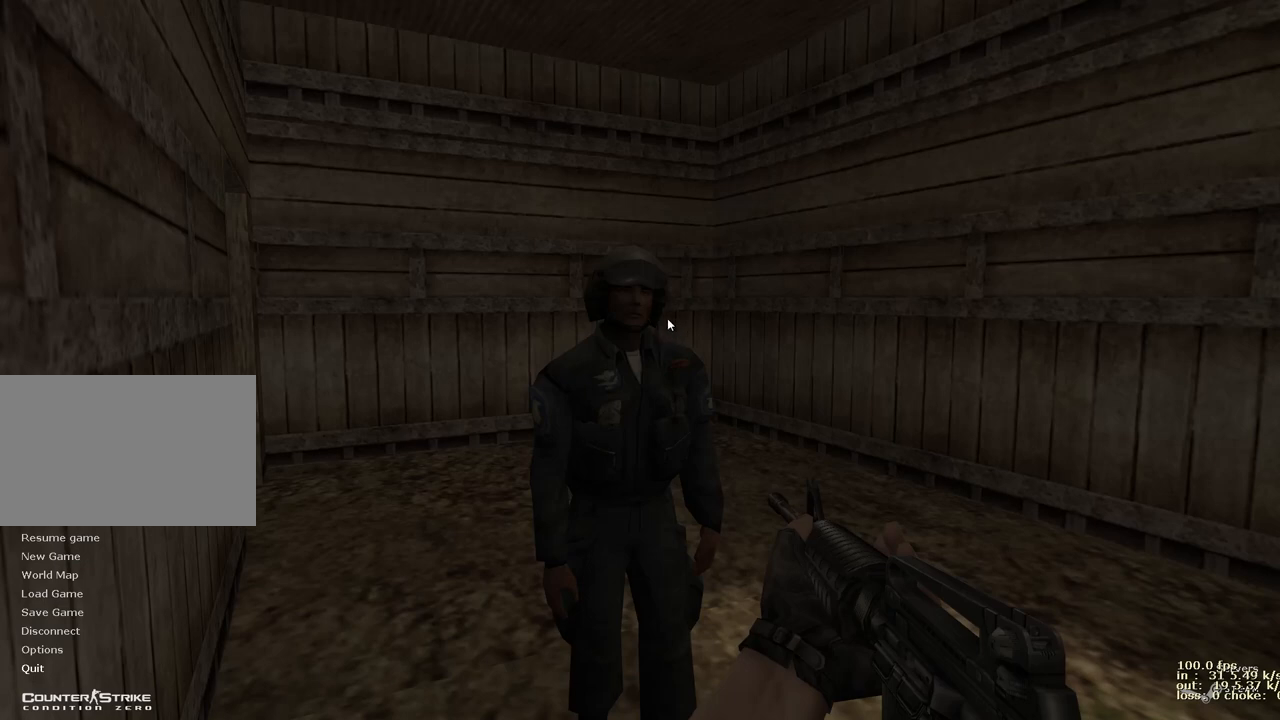
{"keys": [], "events": []}
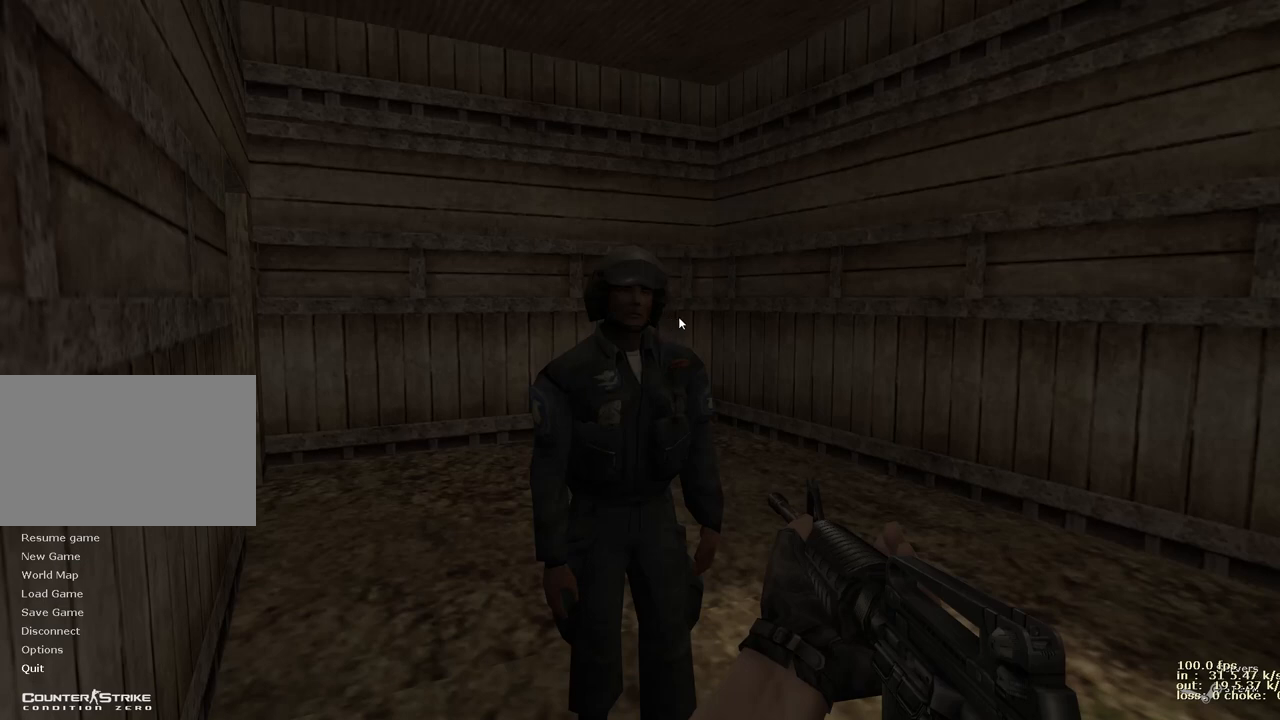
{"keys": [], "events": []}